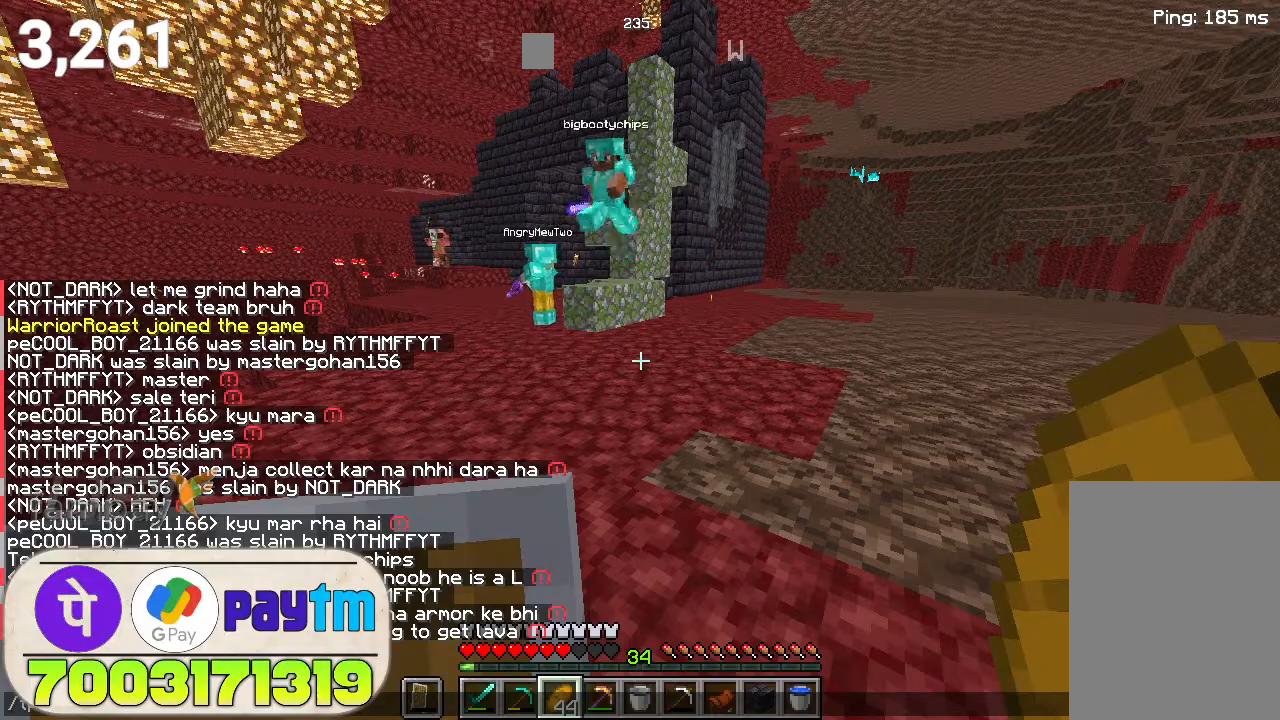
Gameplay with keyboard and mouse; each line is a JSON object with the keys and mouse buttons held at the frame after it. "events" lists presses ("down") and releases ("up") of "a", "d", "s", "space", "w", "mouse_left" and "mouse_right" between this image and that frame as [ms after this image, input, new state], when the widget could be followed in between. "mouse_left", "mouse_right" = the "left", "right" buttons of the "mouse" list. No other keys are recorded. Fast repeated clicks can show as one long hold. Not read: mouse_move.
{"keys": ["w"], "mouse": [], "events": [[500, "w", "down"]]}
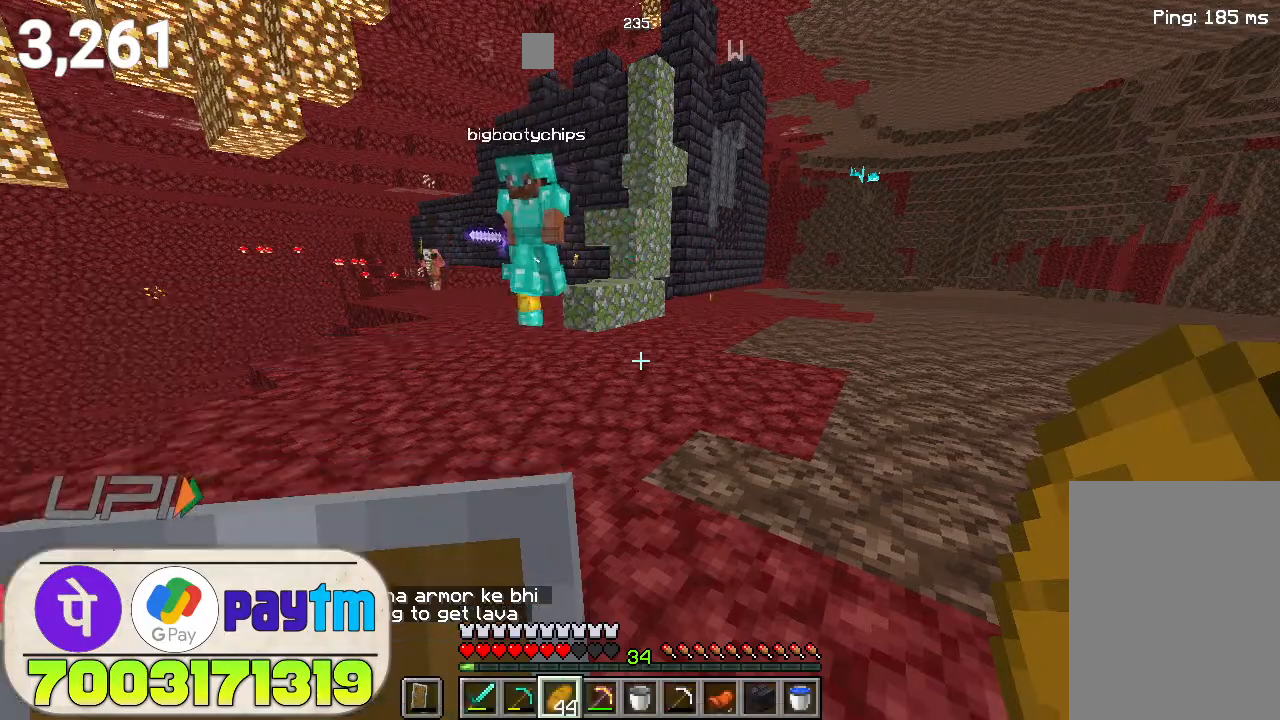
{"keys": ["space", "w"], "mouse": [], "events": [[366, "space", "down"]]}
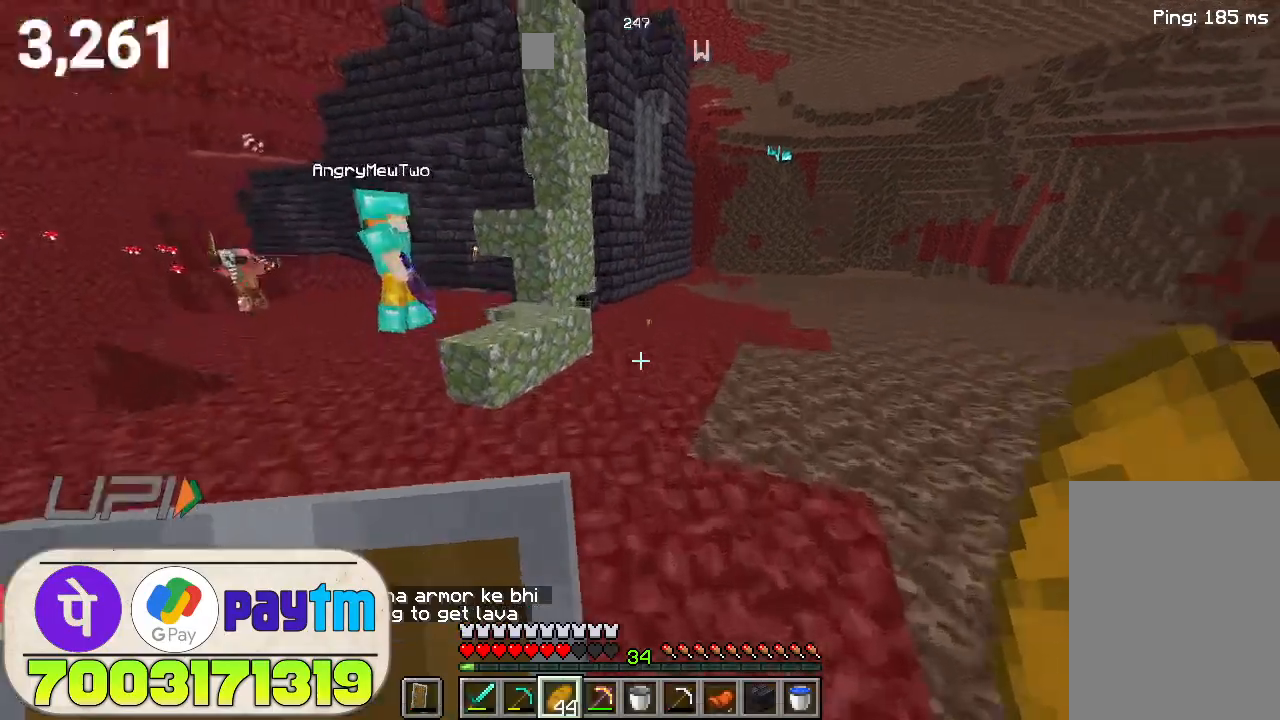
{"keys": ["space", "w"], "mouse": [], "events": [[33, "space", "up"], [466, "space", "down"]]}
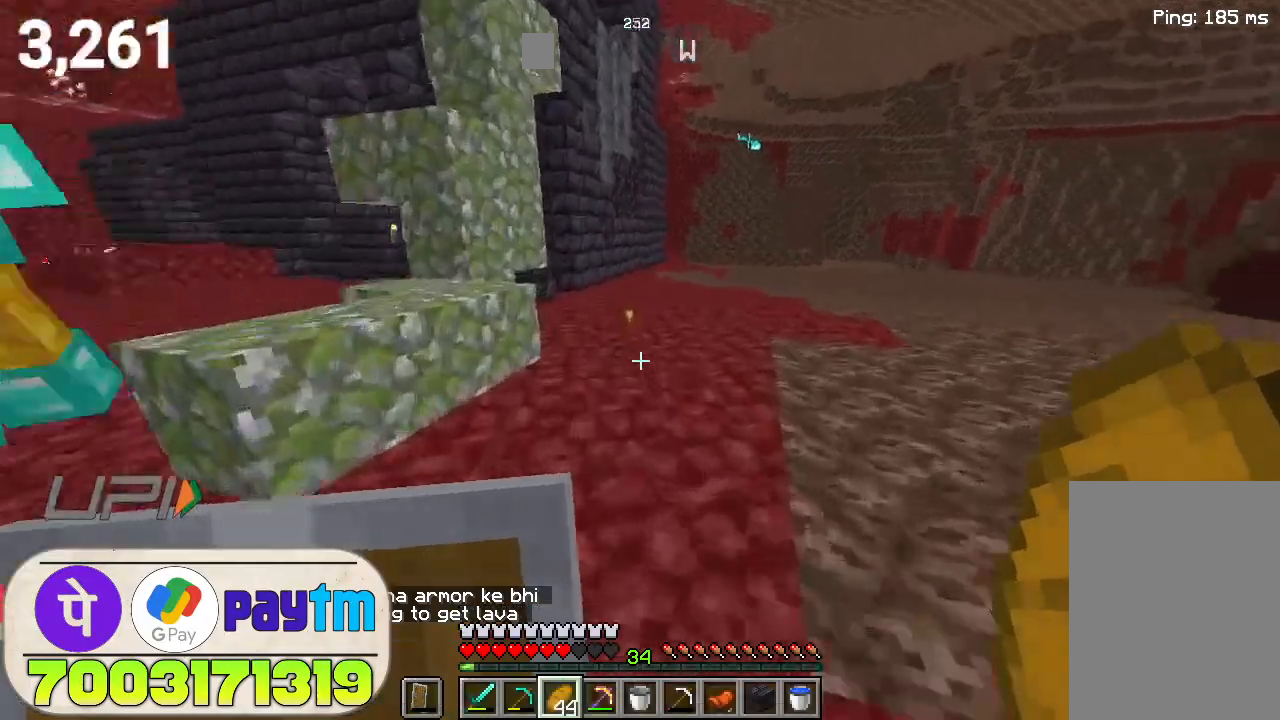
{"keys": ["w"], "mouse": [], "events": [[133, "space", "up"]]}
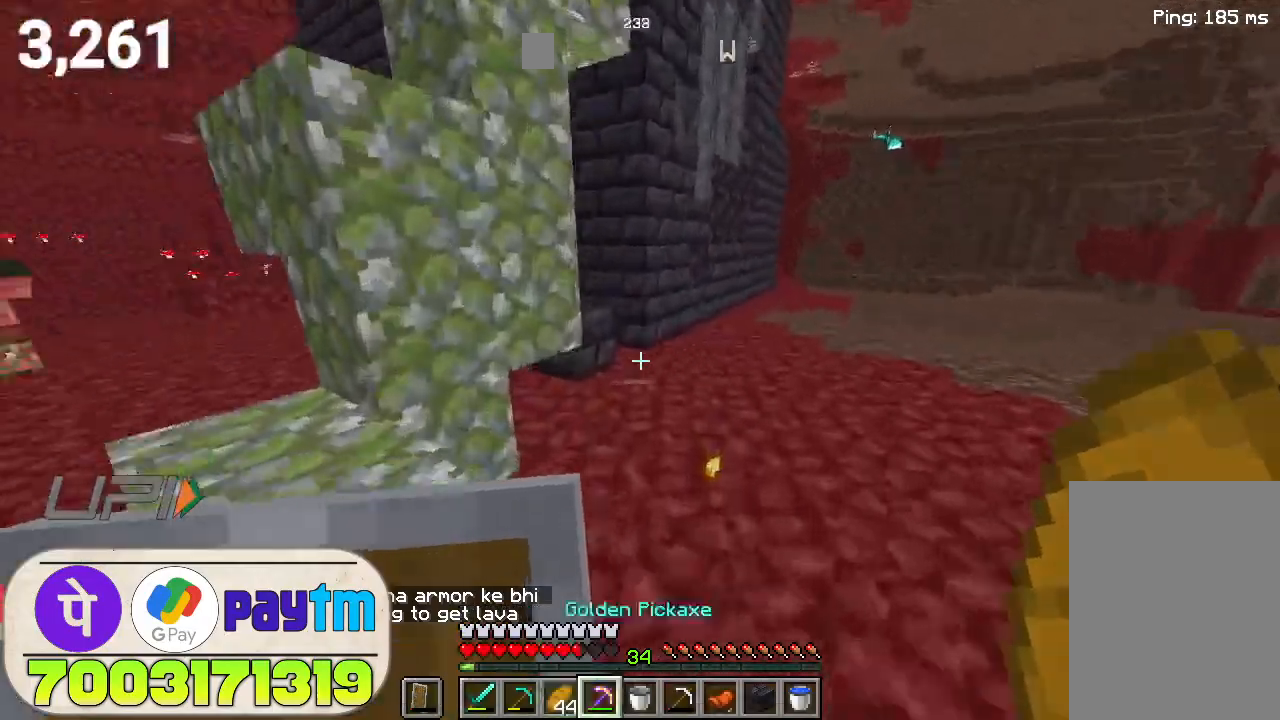
{"keys": ["a", "w"], "mouse": [], "events": [[33, "w", "up"], [233, "a", "down"], [433, "w", "down"]]}
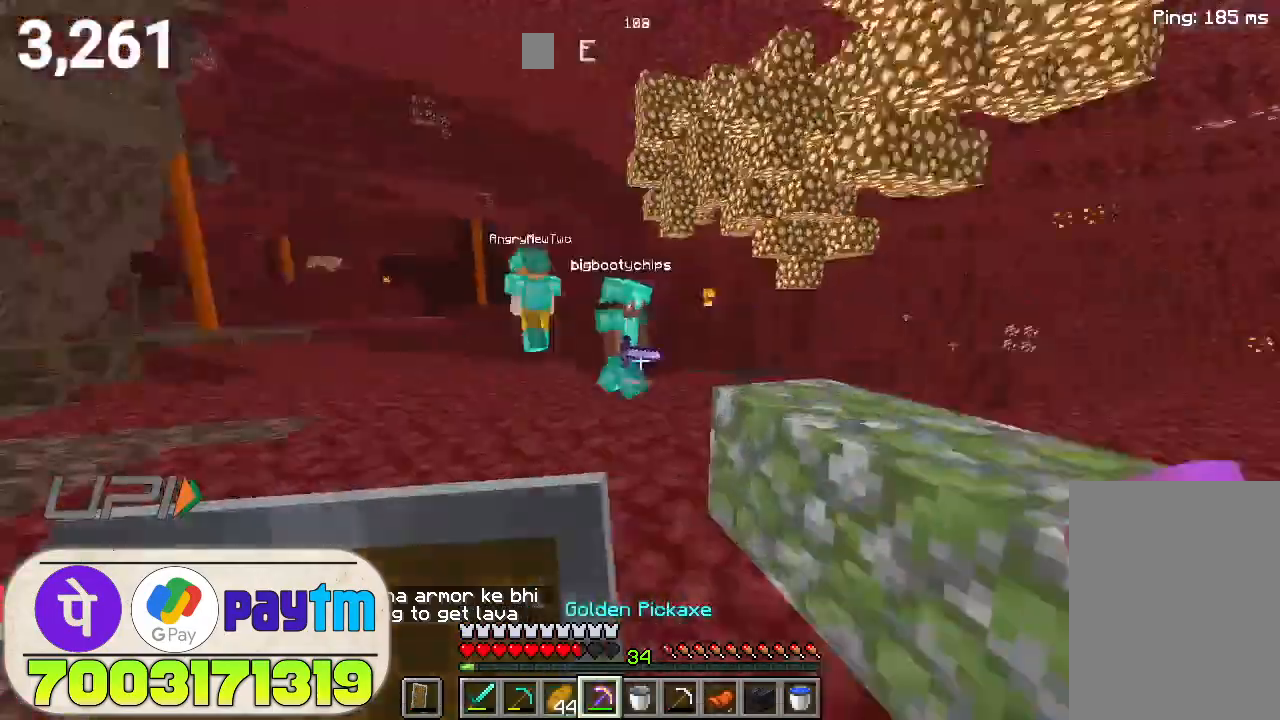
{"keys": ["a", "w"], "mouse": [], "events": [[66, "a", "up"], [366, "a", "down"]]}
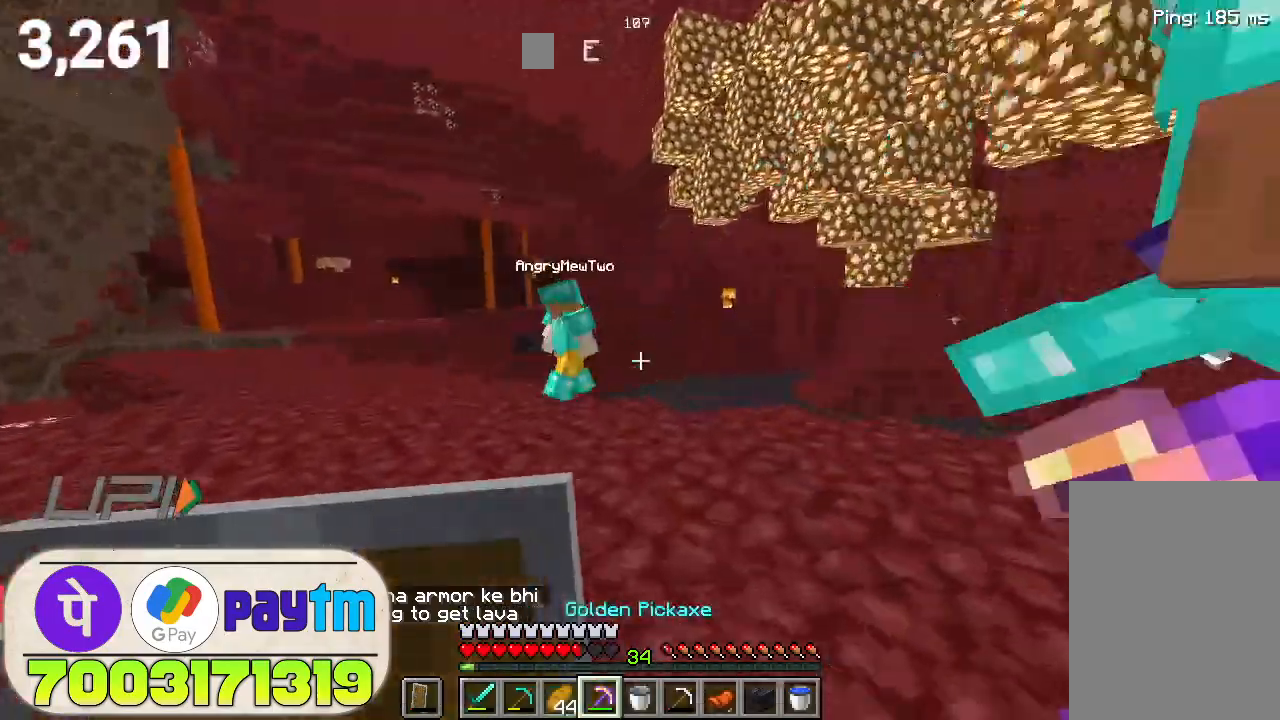
{"keys": ["a", "w"], "mouse": [], "events": [[100, "a", "up"], [300, "a", "down"]]}
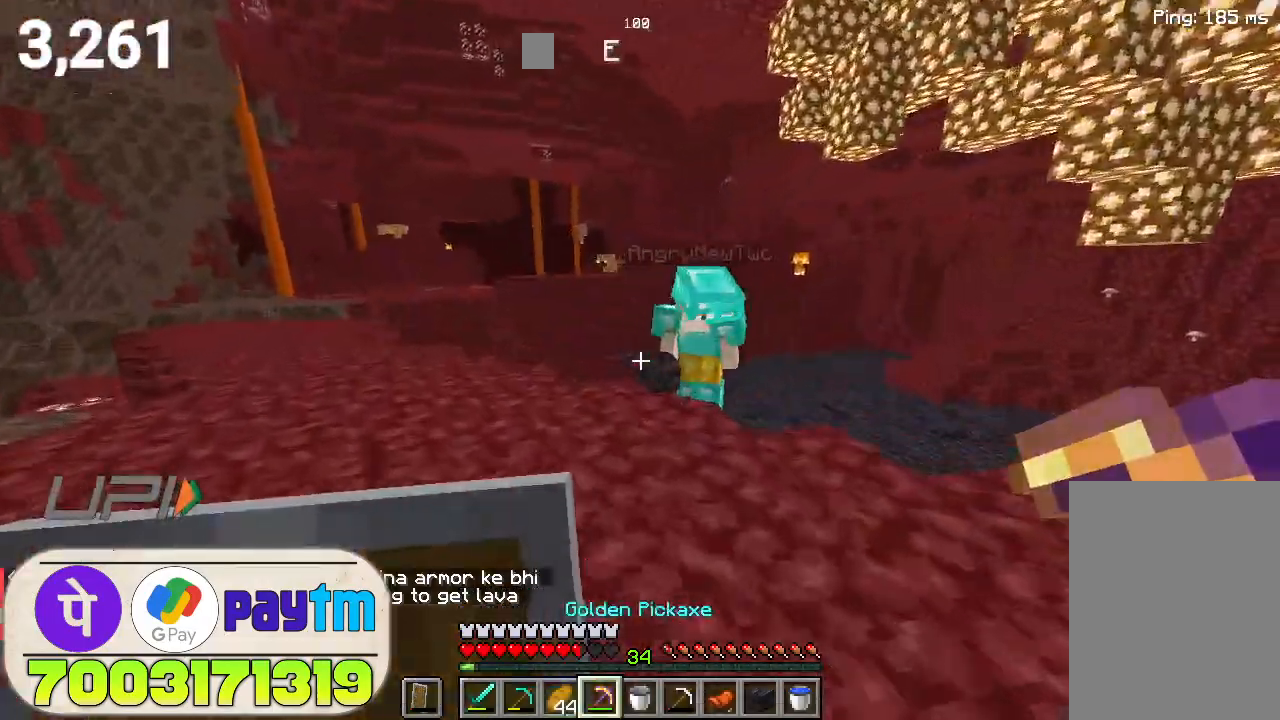
{"keys": ["a", "w"], "mouse": [], "events": []}
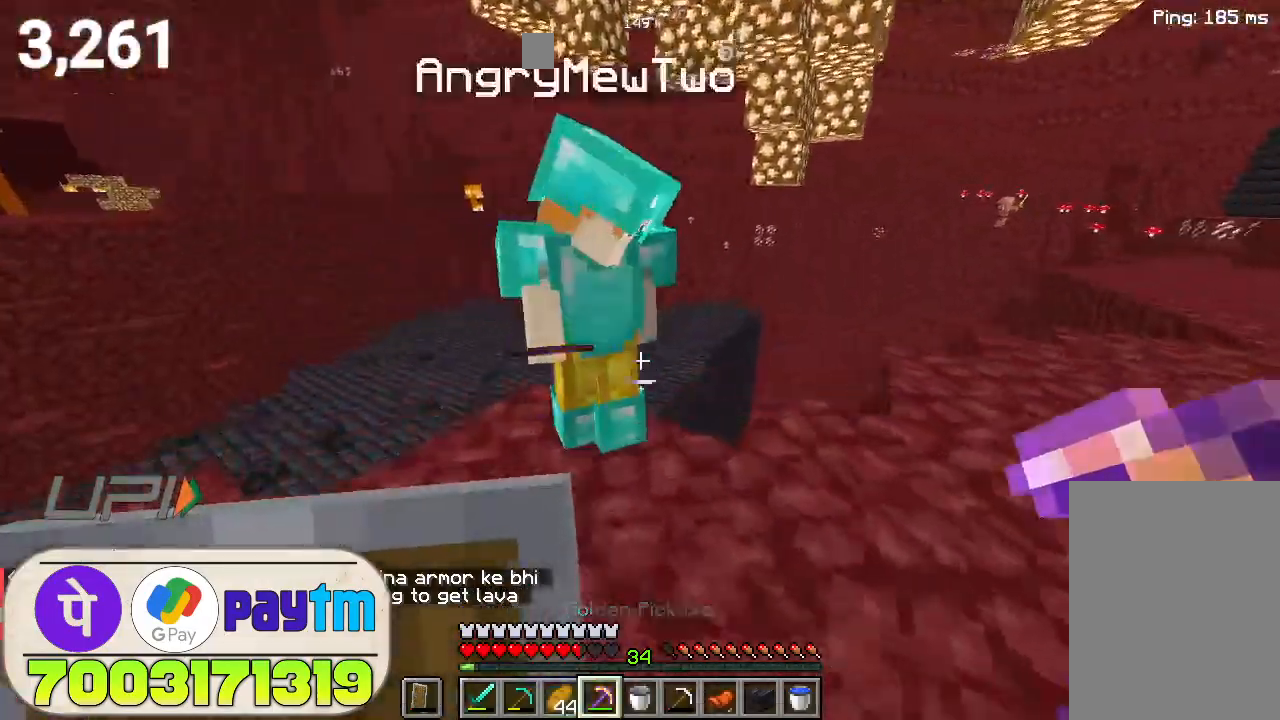
{"keys": ["s"], "mouse": [], "events": [[33, "w", "up"], [133, "a", "up"], [366, "s", "down"]]}
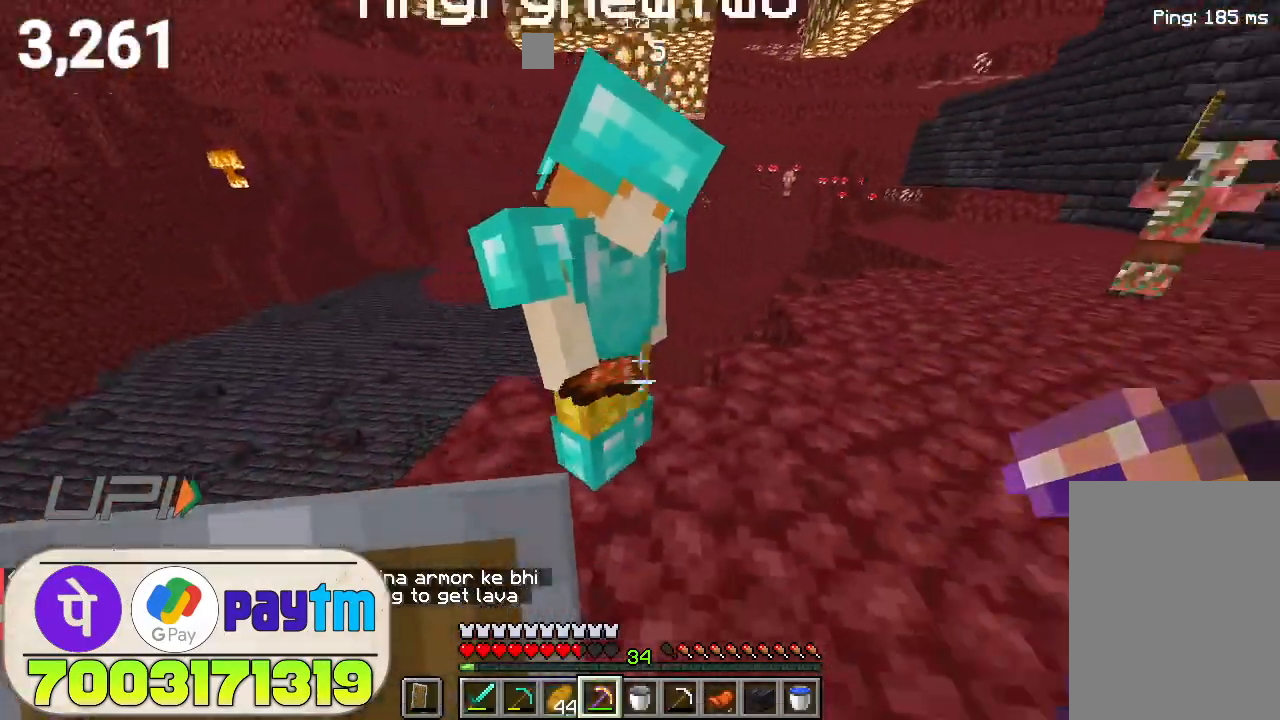
{"keys": [], "mouse": [], "events": [[100, "s", "up"], [266, "w", "down"], [400, "w", "up"]]}
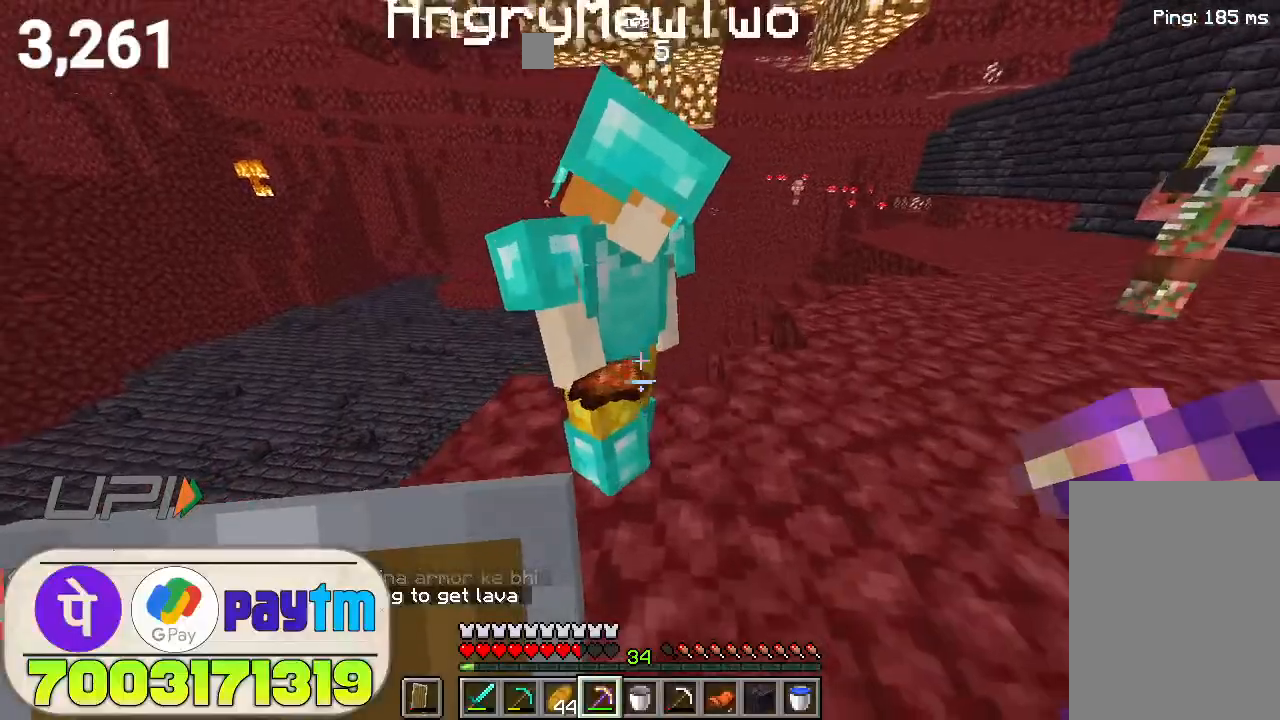
{"keys": [], "mouse": [], "events": [[33, "s", "down"], [166, "s", "up"], [366, "w", "down"], [466, "w", "up"]]}
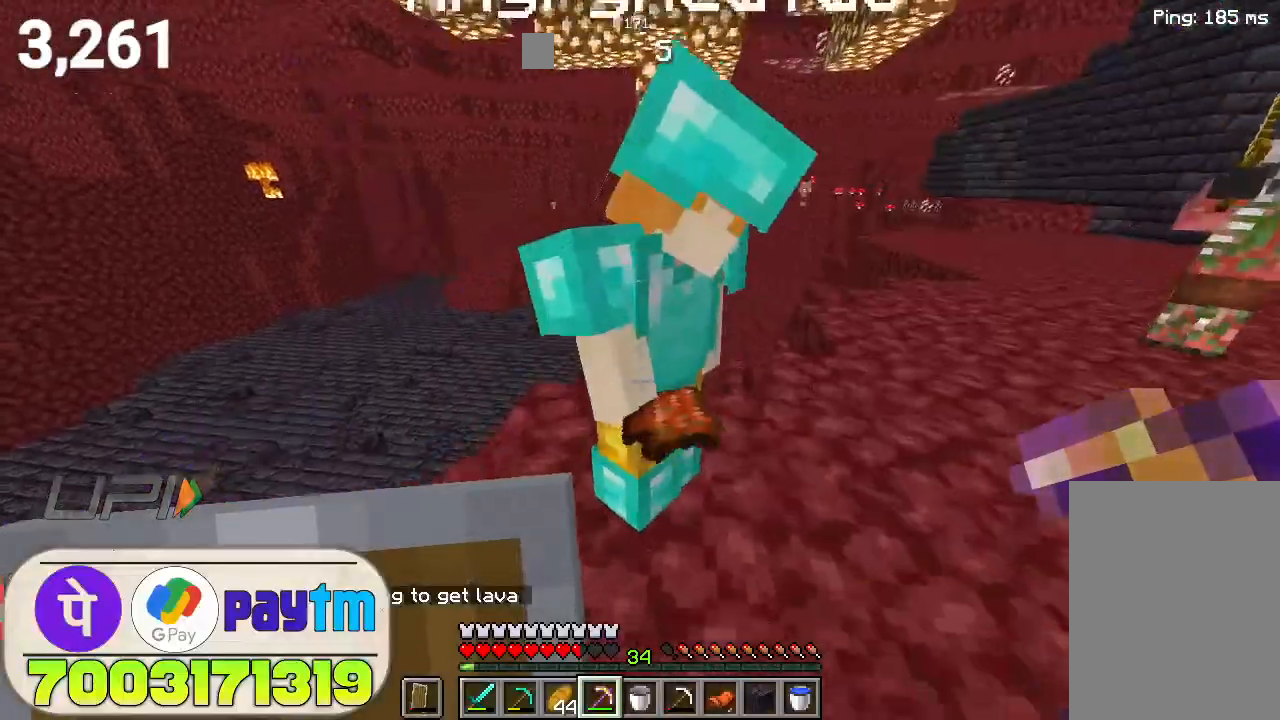
{"keys": ["s"], "mouse": [], "events": [[100, "s", "down"], [266, "s", "up"], [400, "s", "down"]]}
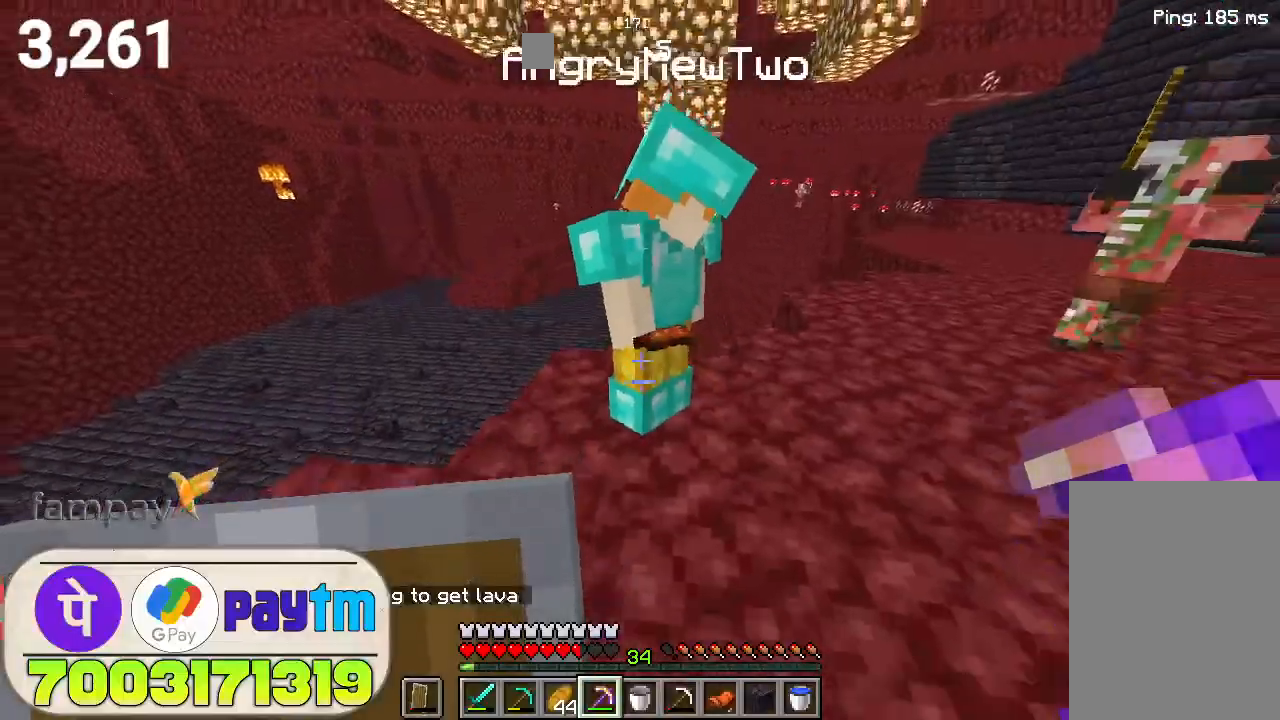
{"keys": [], "mouse": [], "events": [[100, "s", "up"]]}
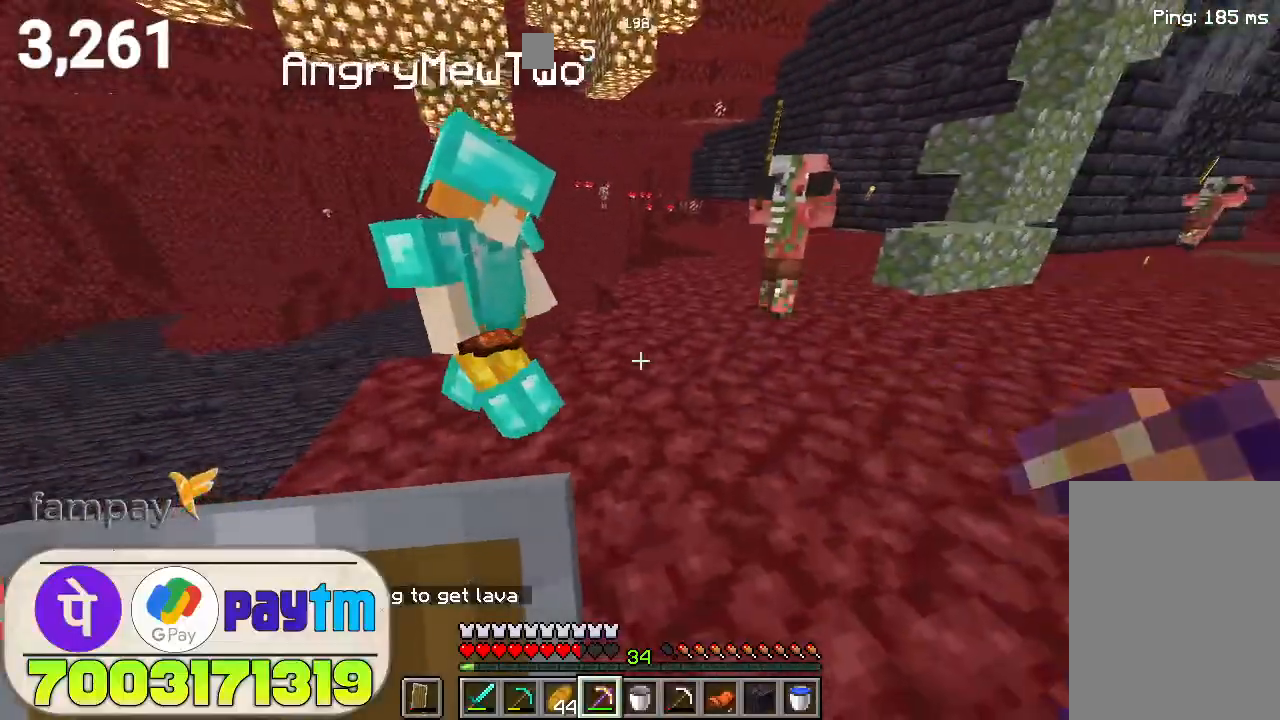
{"keys": ["s"], "mouse": [], "events": [[366, "s", "down"]]}
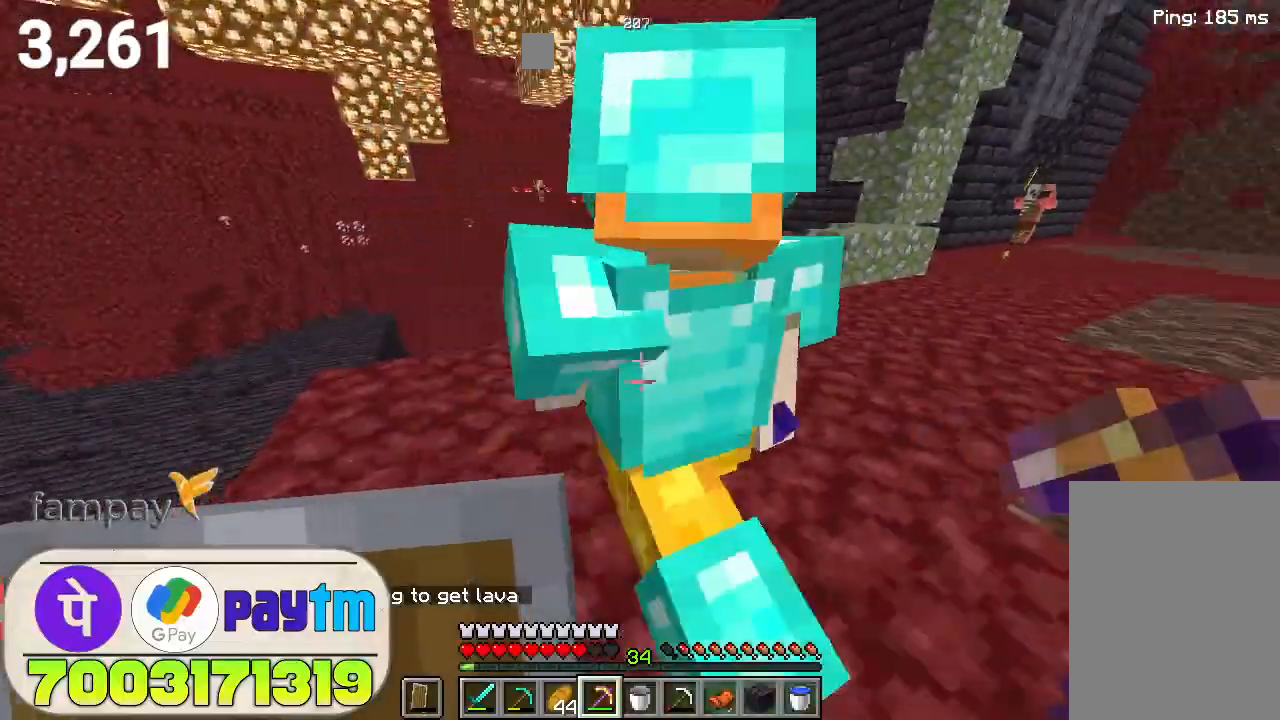
{"keys": ["s"], "mouse": [], "events": []}
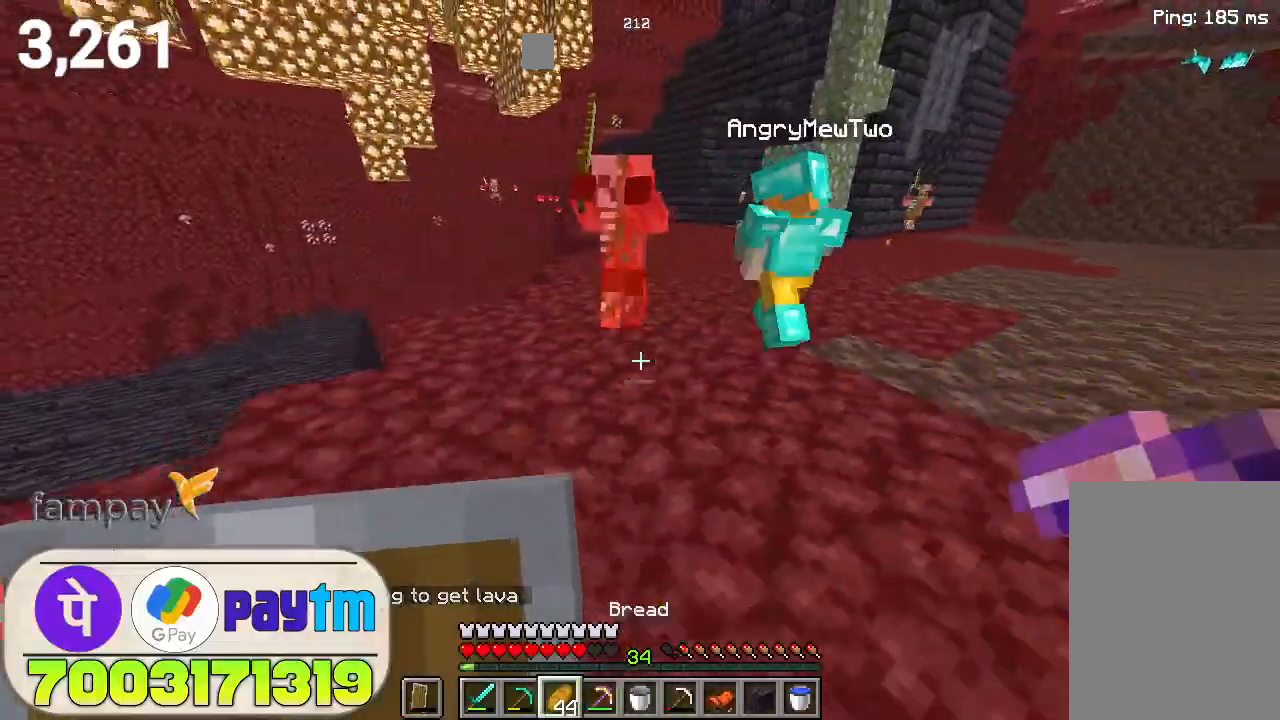
{"keys": [], "mouse": [], "events": [[333, "s", "up"]]}